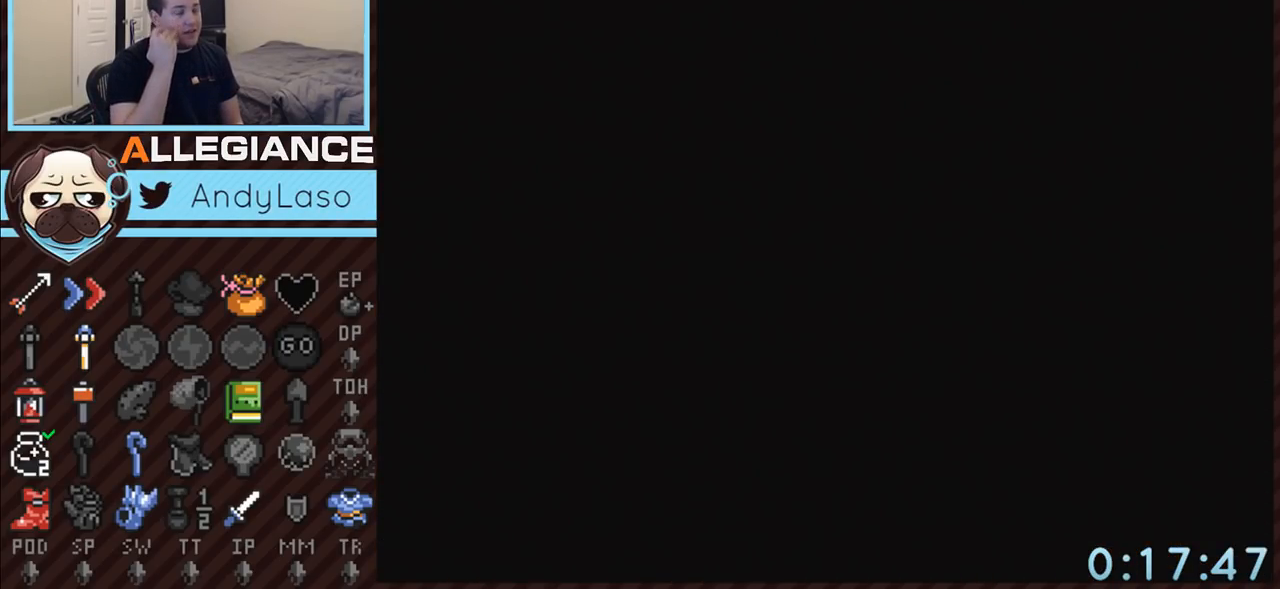
Gameplay with a controller (Nintendo layout); each line is a JSON object with the inputs held at the frame after it. "events" lists button and stick changes between this image and that frame as [ms after this image, input, new state], when the widget could be followed in between. Not read: L3 R3.
{"buttons": ["DPAD_DOWN"], "events": []}
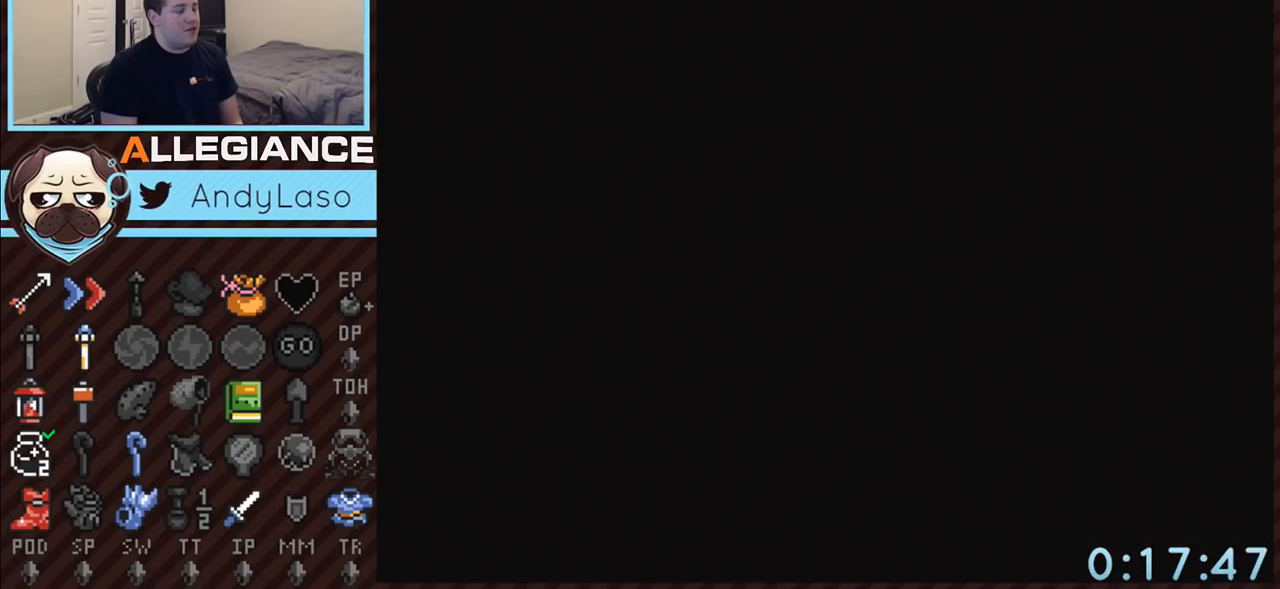
{"buttons": ["DPAD_DOWN"], "events": []}
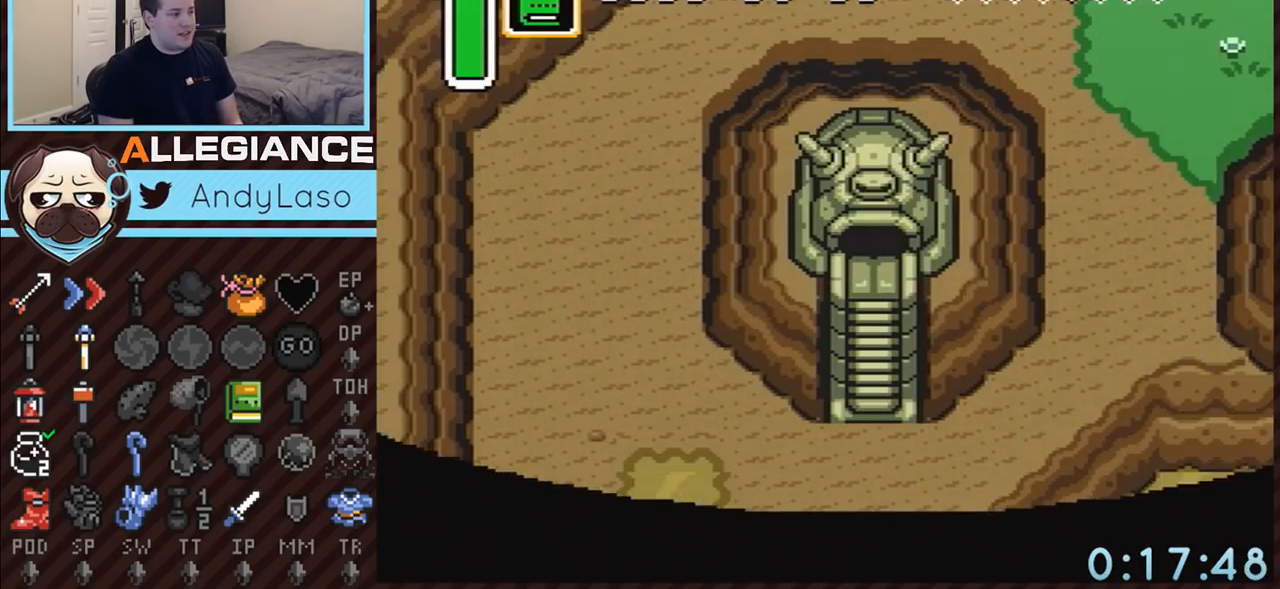
{"buttons": ["A", "DPAD_DOWN"], "events": [[467, "A", "down"]]}
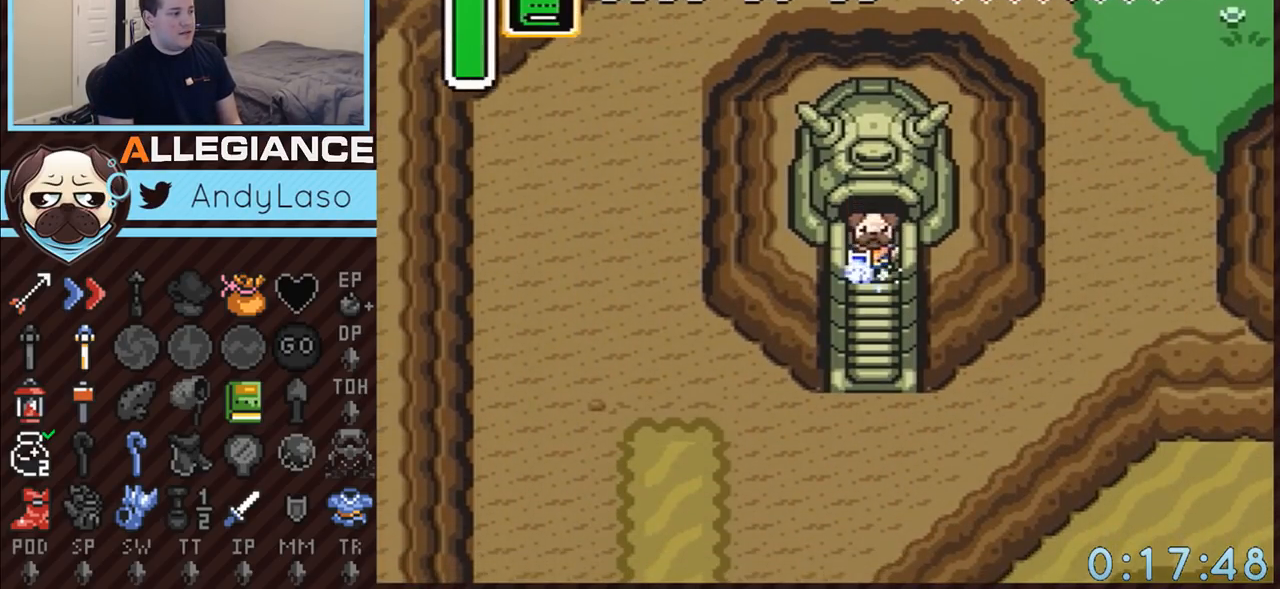
{"buttons": ["A"], "events": [[217, "DPAD_DOWN", "up"]]}
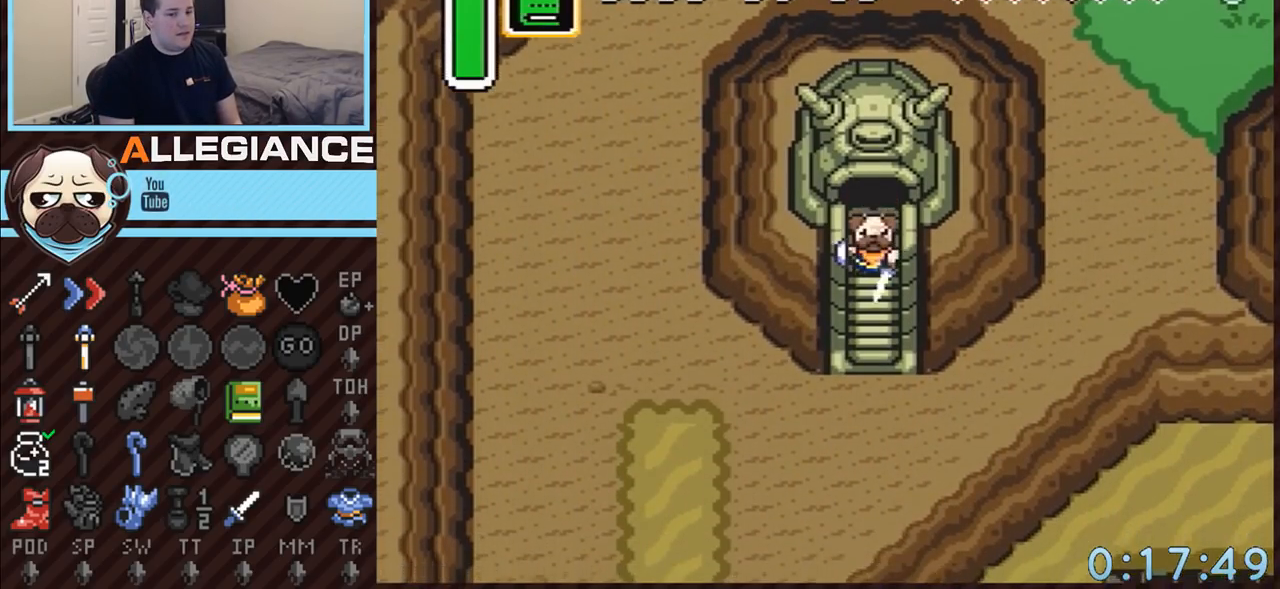
{"buttons": ["A"], "events": []}
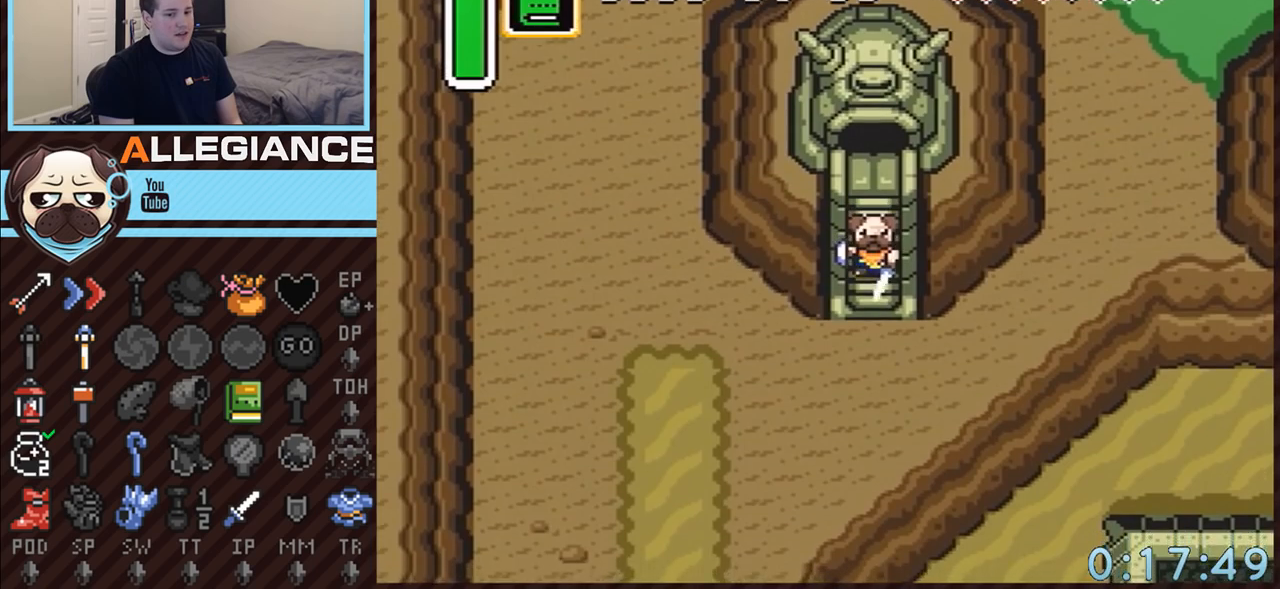
{"buttons": ["A"], "events": []}
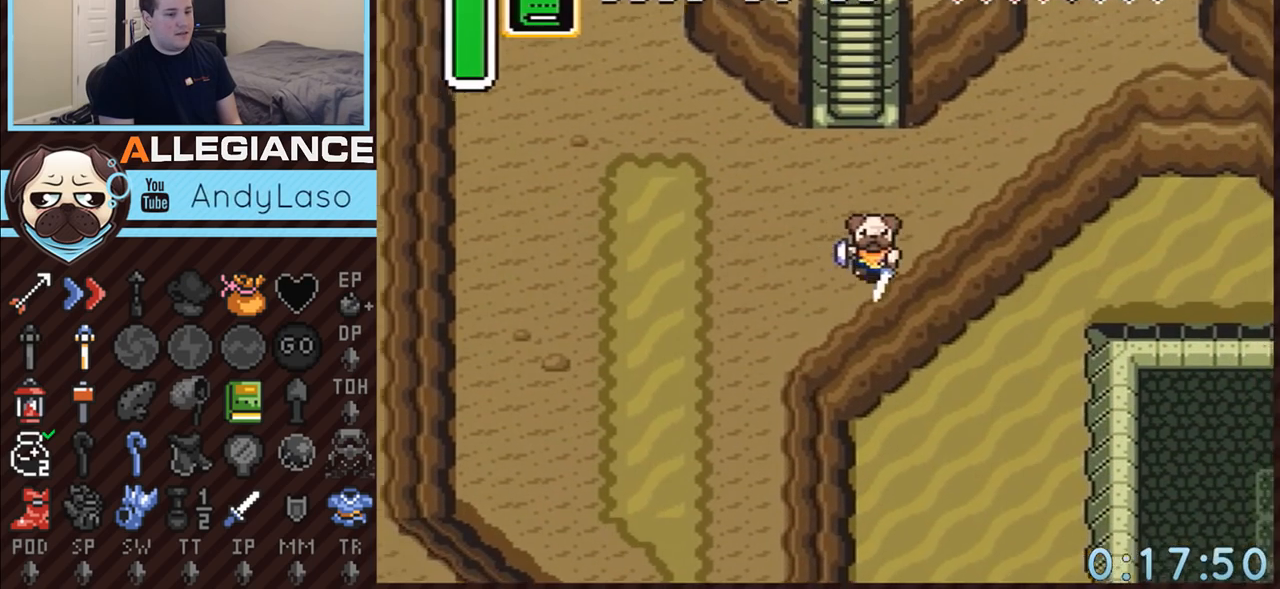
{"buttons": ["DPAD_DOWN", "DPAD_RIGHT"], "events": [[300, "DPAD_RIGHT", "down"], [333, "DPAD_DOWN", "down"], [367, "A", "up"]]}
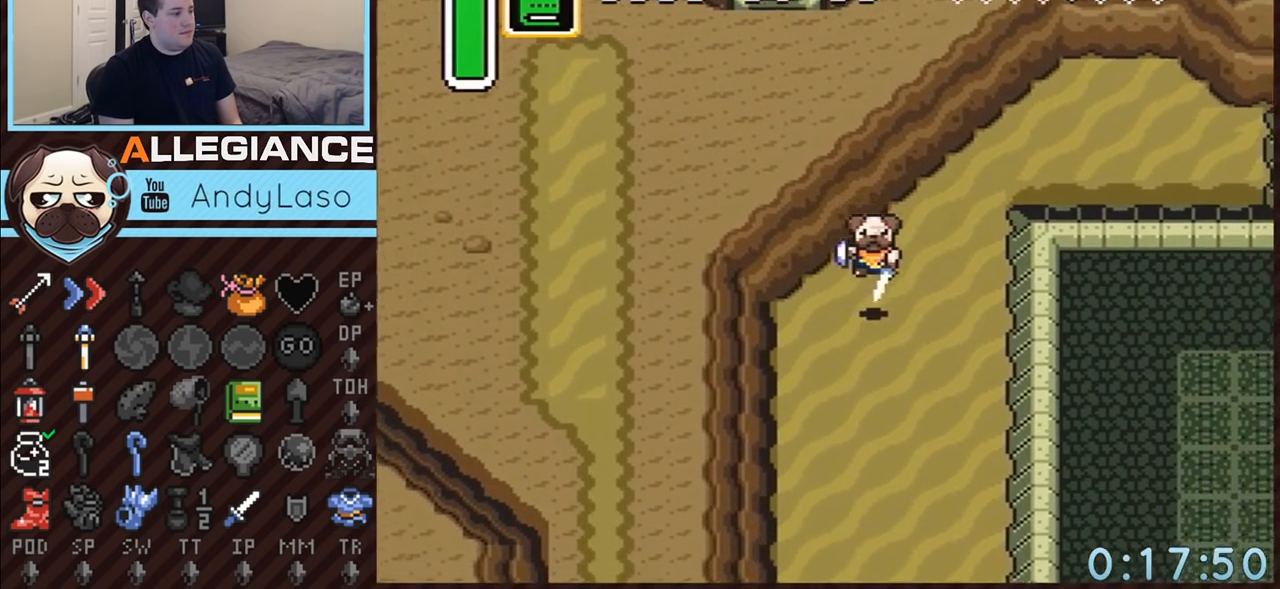
{"buttons": ["A"], "events": [[150, "A", "down"], [333, "DPAD_RIGHT", "up"], [500, "DPAD_DOWN", "up"]]}
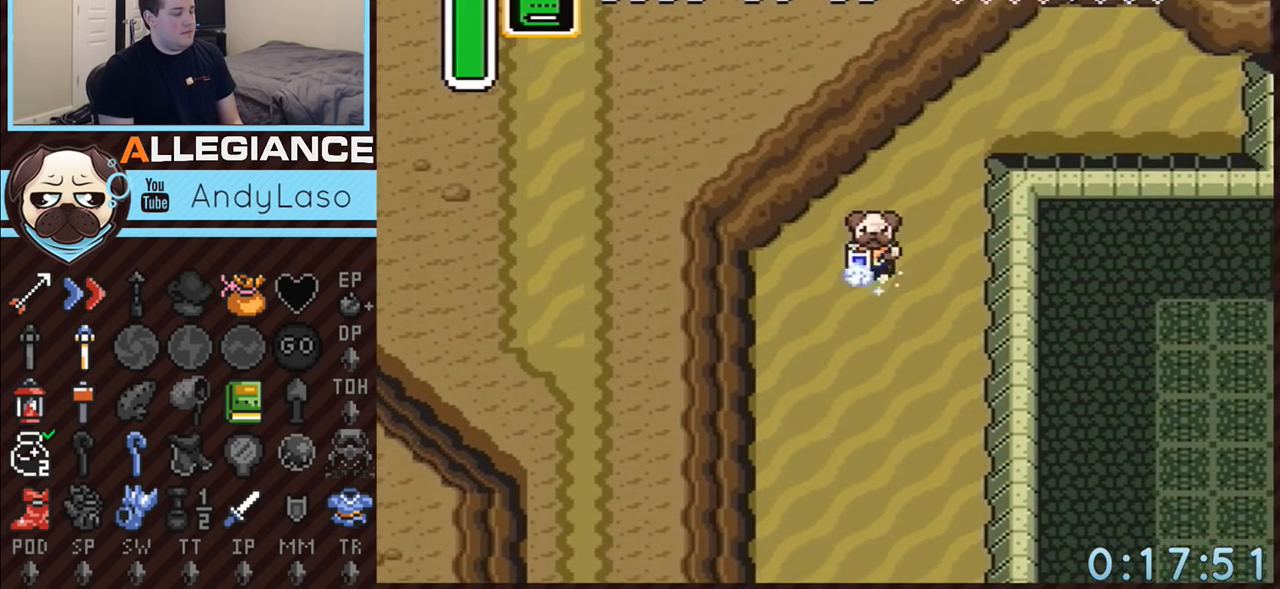
{"buttons": [], "events": [[467, "A", "up"]]}
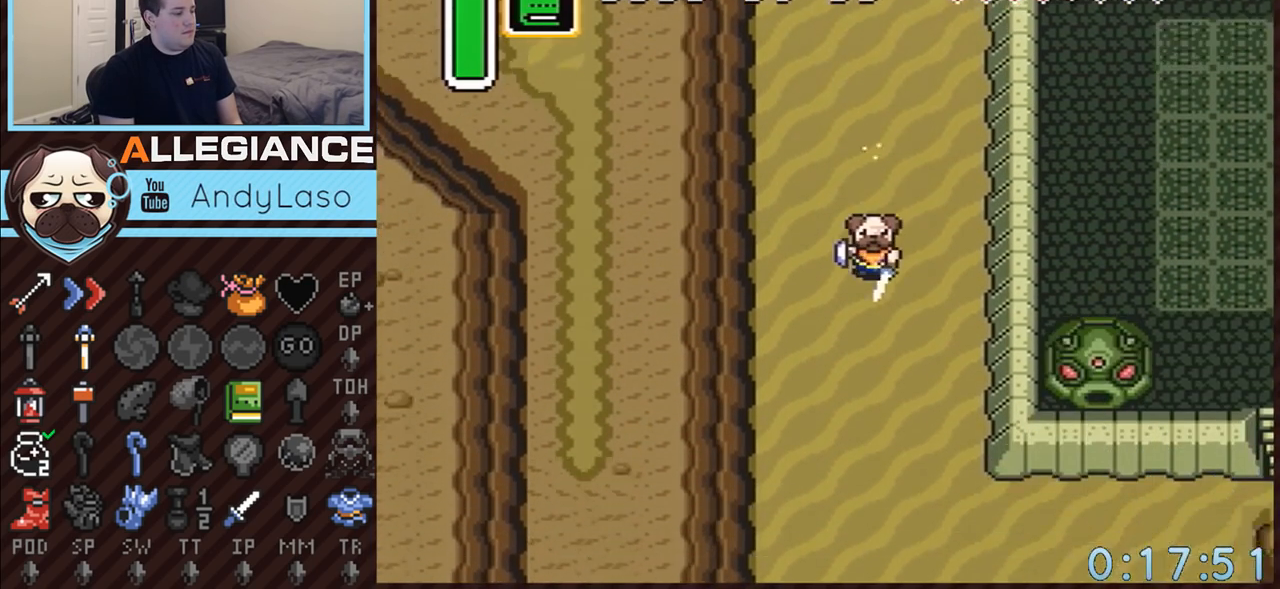
{"buttons": ["A", "DPAD_DOWN", "DPAD_RIGHT"], "events": [[367, "DPAD_DOWN", "down"], [367, "DPAD_RIGHT", "down"], [417, "A", "down"]]}
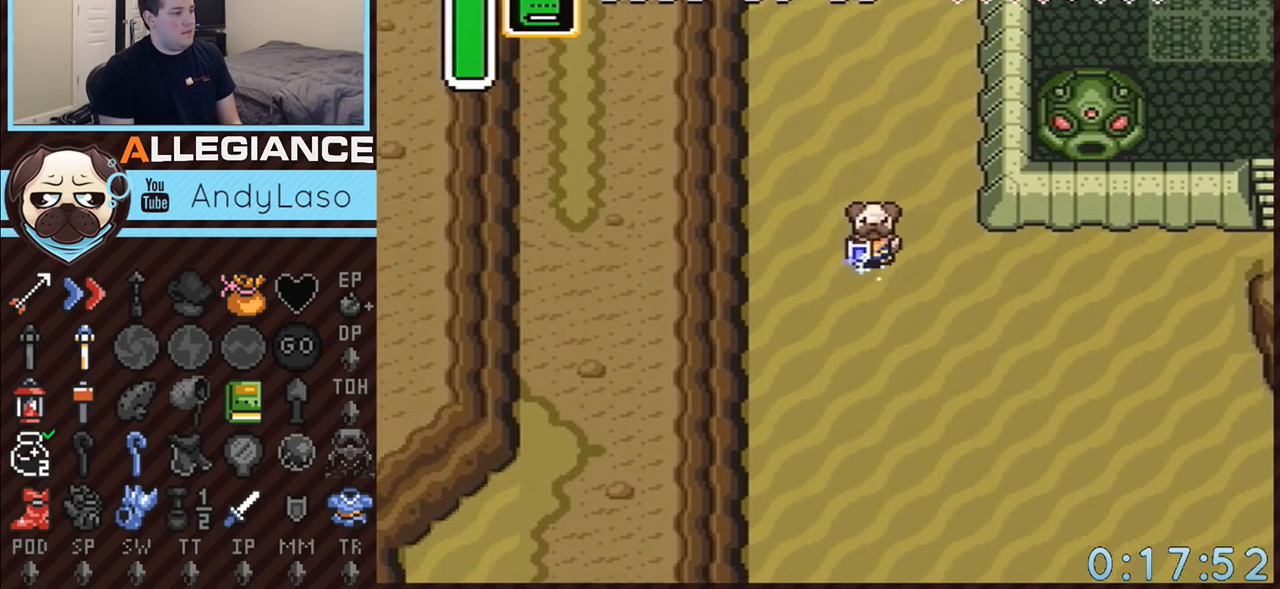
{"buttons": ["A"], "events": [[117, "DPAD_DOWN", "up"], [217, "DPAD_RIGHT", "up"]]}
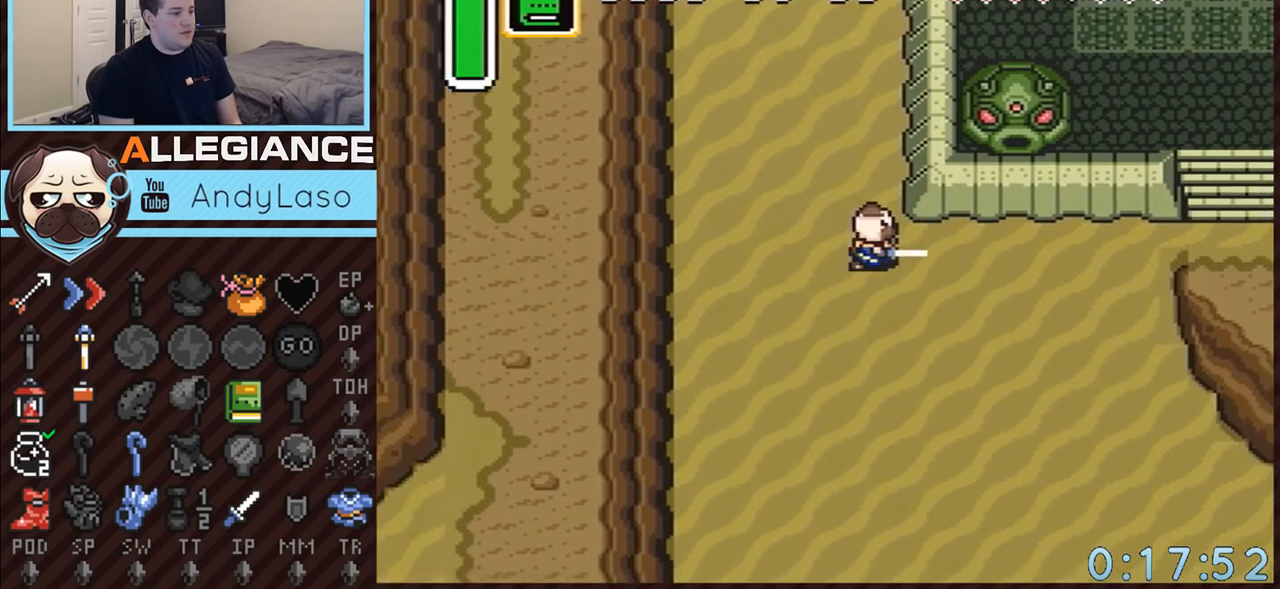
{"buttons": ["A"], "events": []}
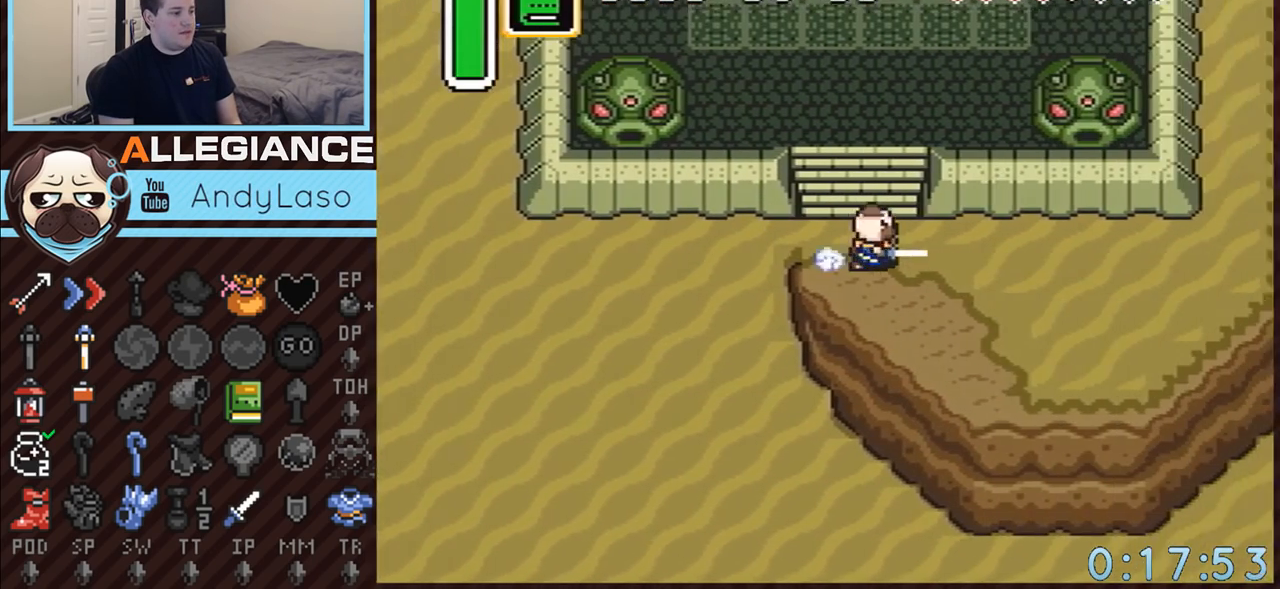
{"buttons": ["A"], "events": []}
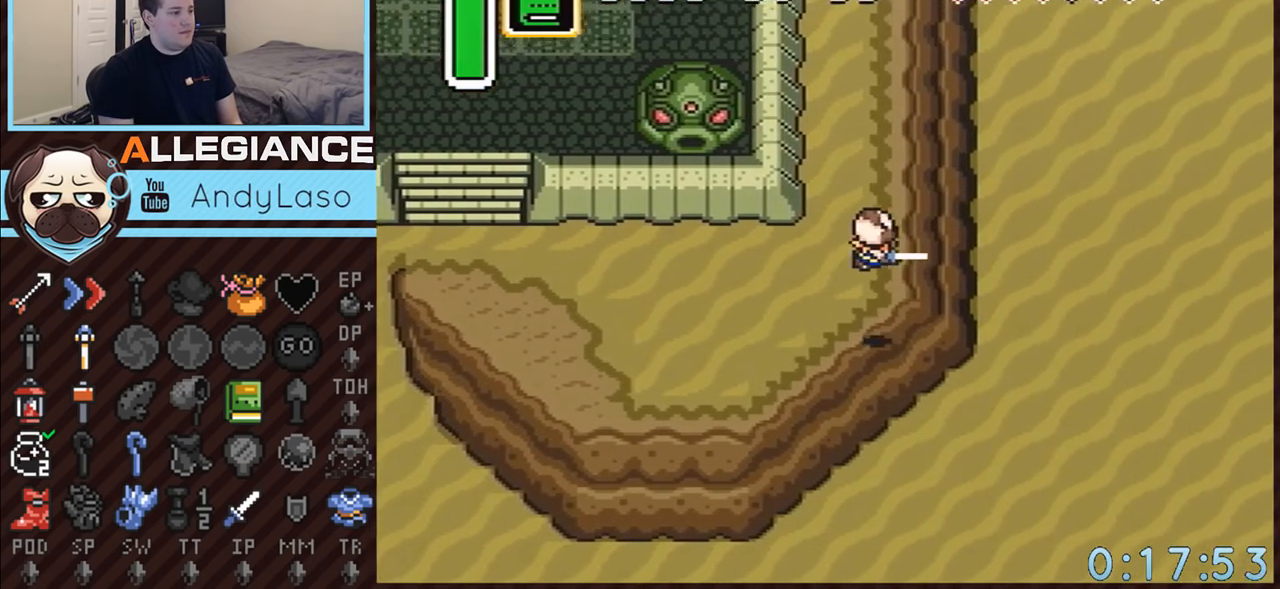
{"buttons": ["DPAD_UP", "DPAD_RIGHT"], "events": [[217, "DPAD_RIGHT", "down"], [250, "A", "up"], [250, "DPAD_UP", "down"]]}
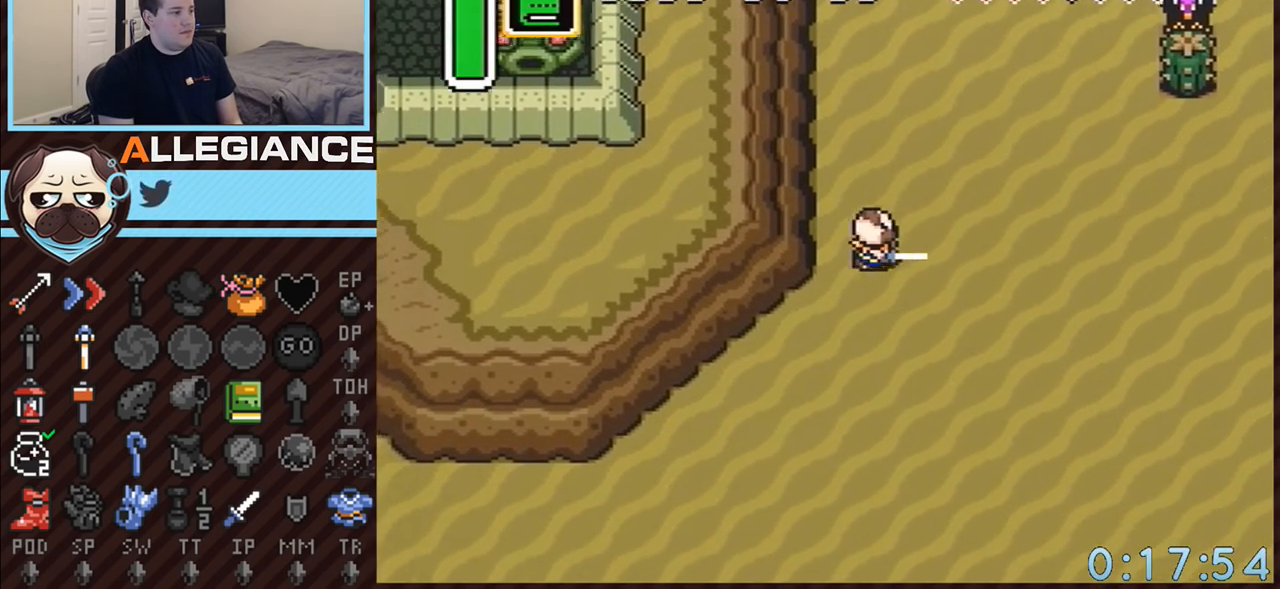
{"buttons": ["A"], "events": [[83, "A", "down"], [300, "DPAD_RIGHT", "up"], [467, "DPAD_UP", "up"]]}
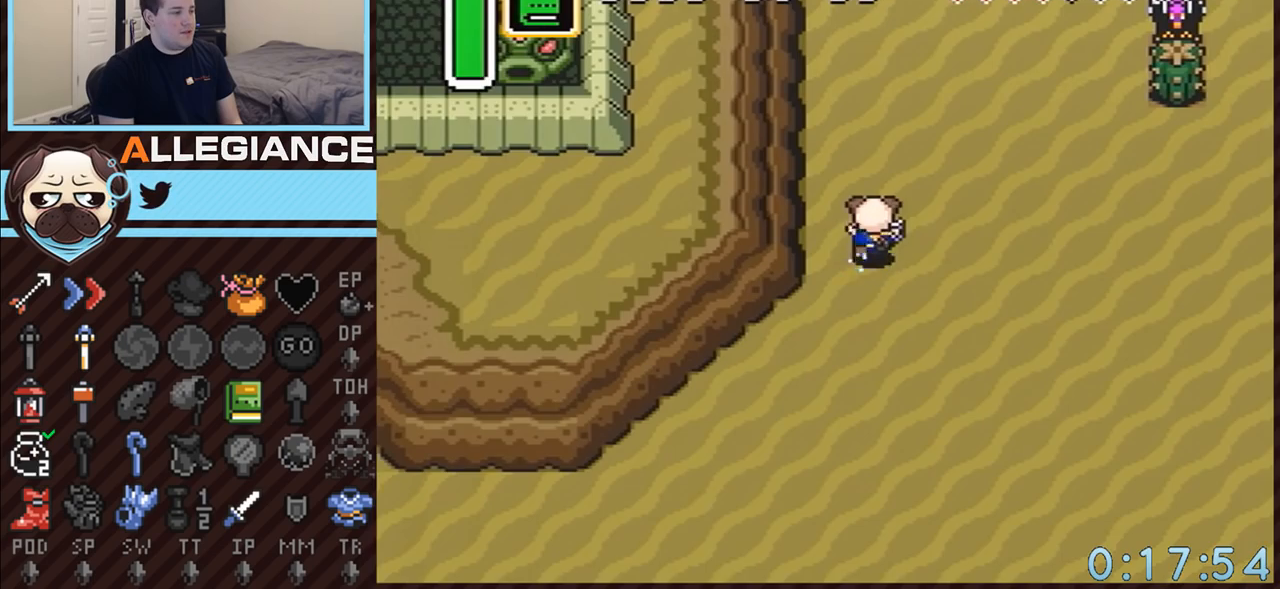
{"buttons": ["A"], "events": []}
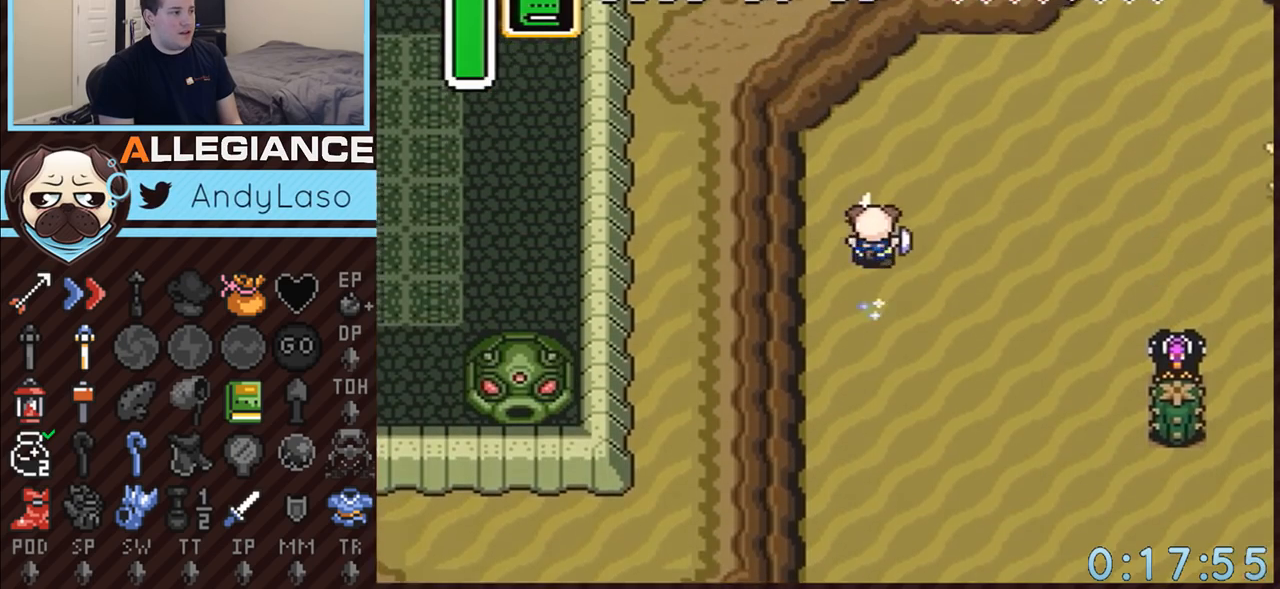
{"buttons": ["DPAD_UP", "DPAD_RIGHT"], "events": [[300, "DPAD_RIGHT", "down"], [300, "DPAD_UP", "down"], [333, "A", "up"]]}
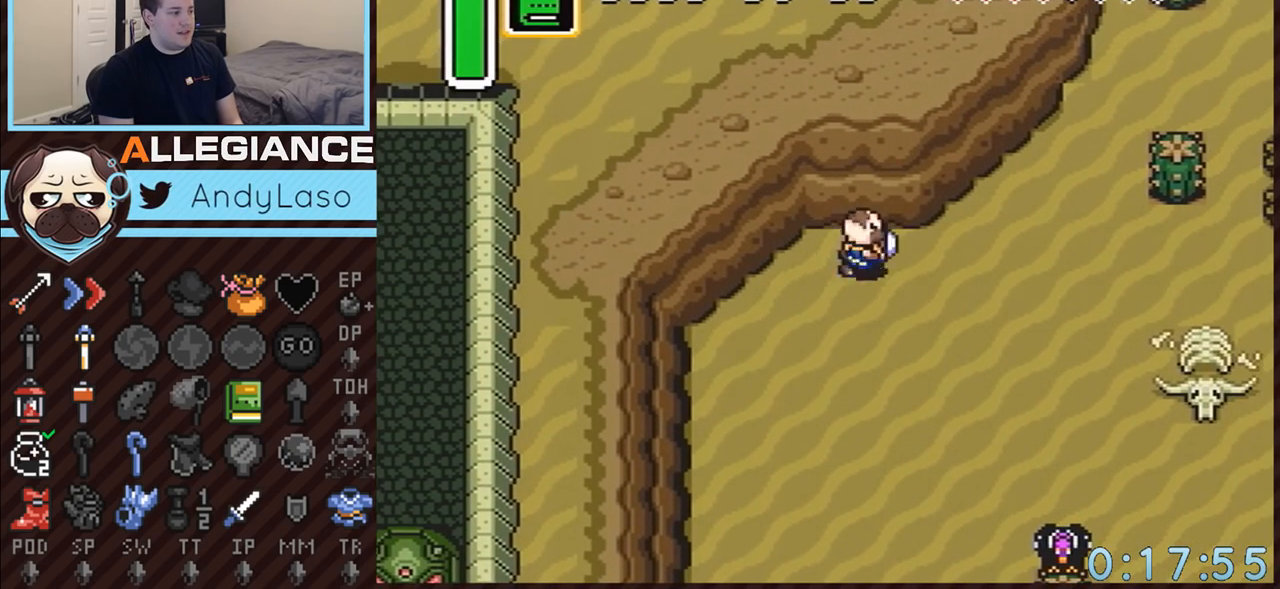
{"buttons": ["A"], "events": [[33, "A", "down"], [33, "DPAD_UP", "up"], [333, "DPAD_RIGHT", "up"]]}
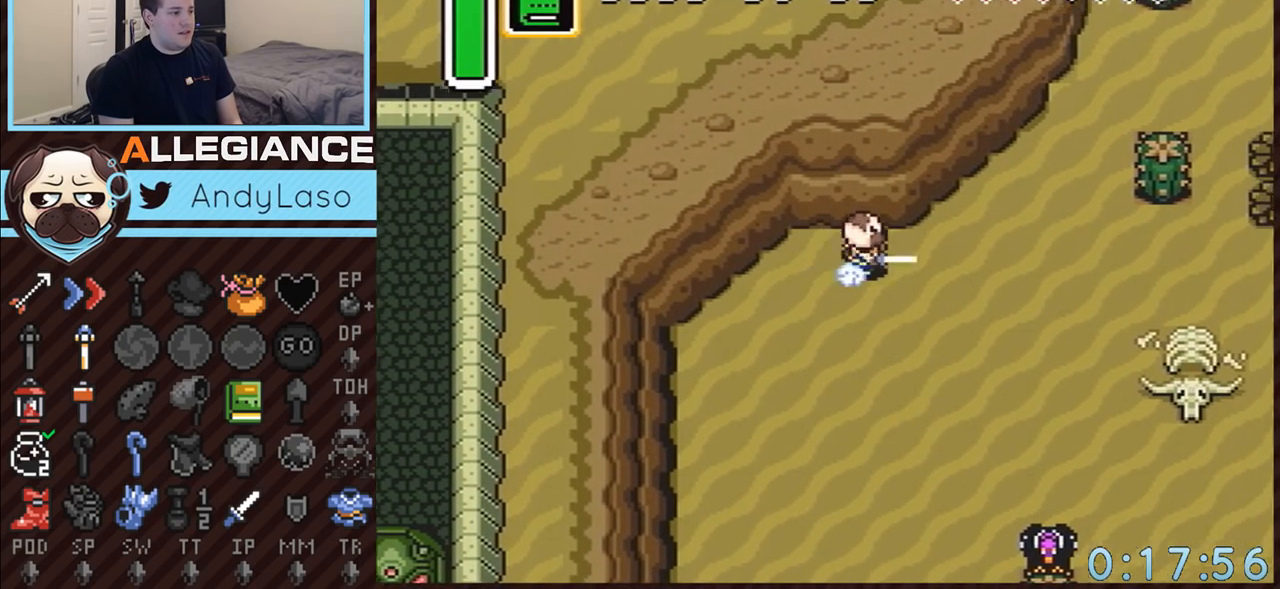
{"buttons": ["A"], "events": []}
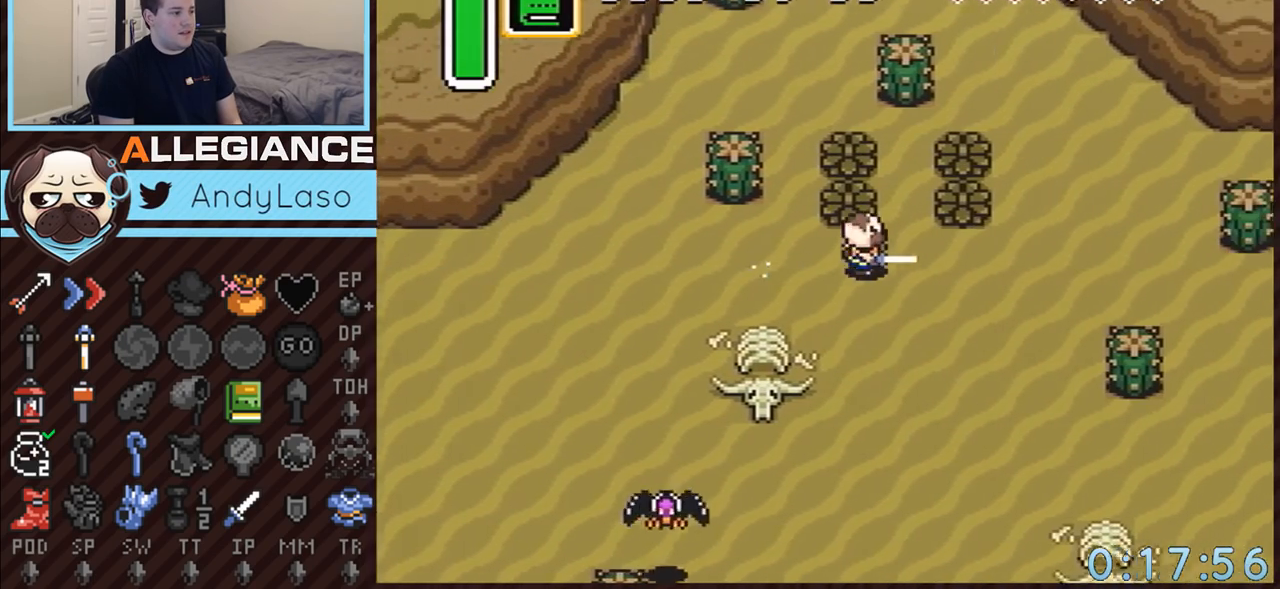
{"buttons": ["A"], "events": []}
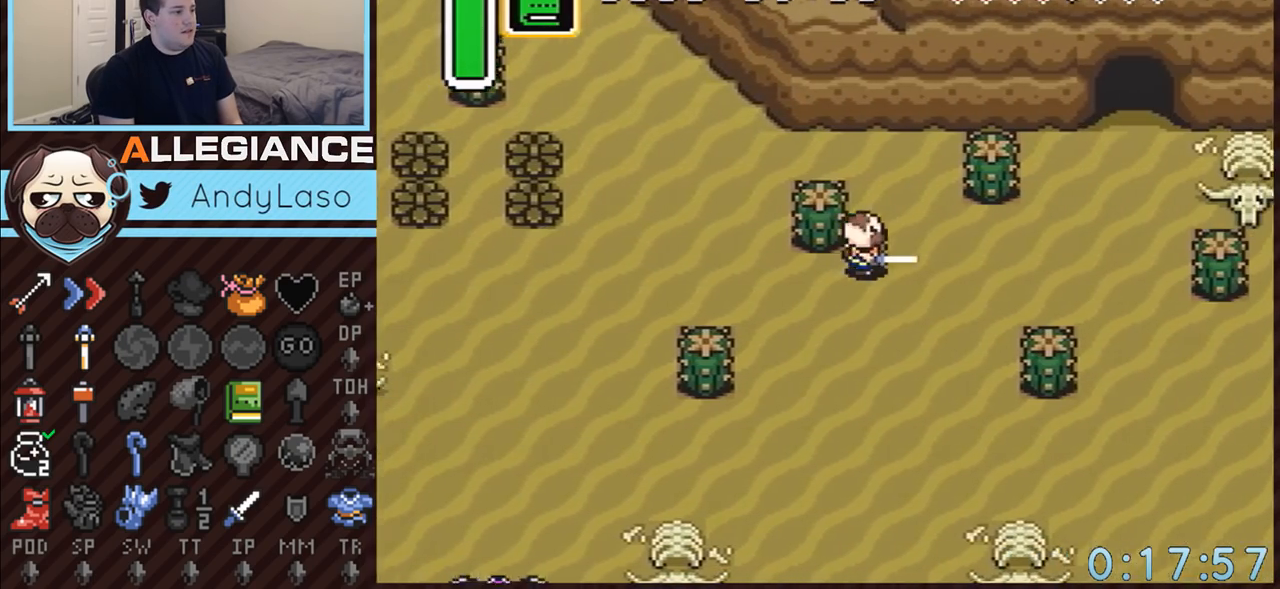
{"buttons": ["DPAD_UP"], "events": [[117, "A", "up"], [350, "DPAD_UP", "down"]]}
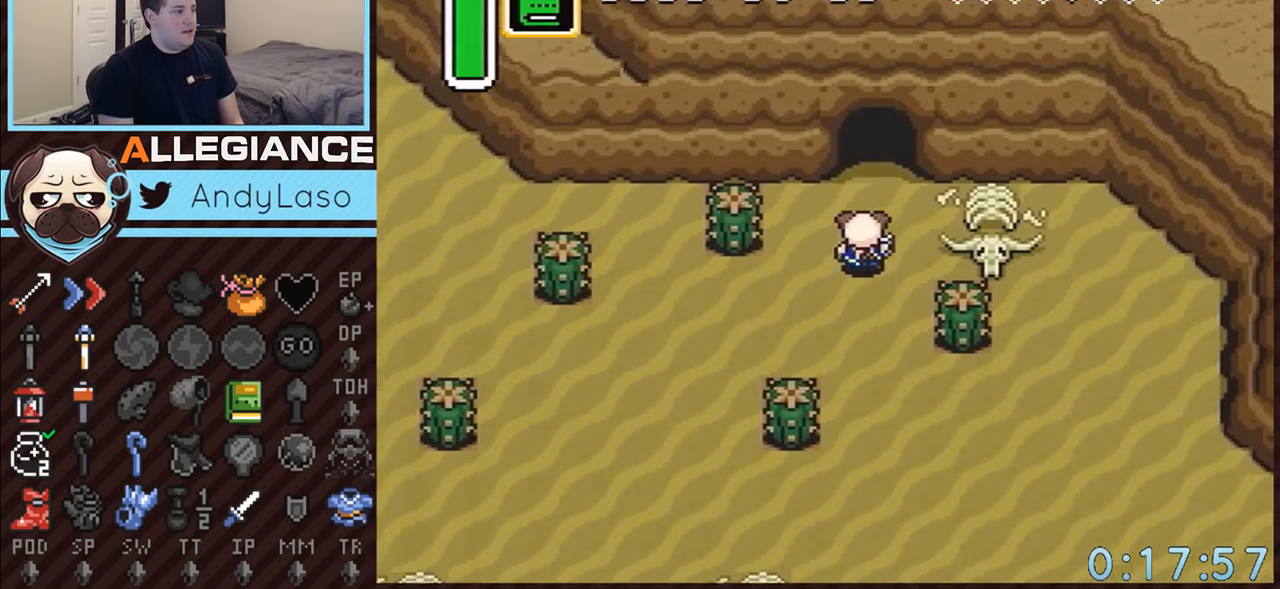
{"buttons": ["DPAD_UP"], "events": [[133, "DPAD_RIGHT", "down"], [183, "DPAD_RIGHT", "up"]]}
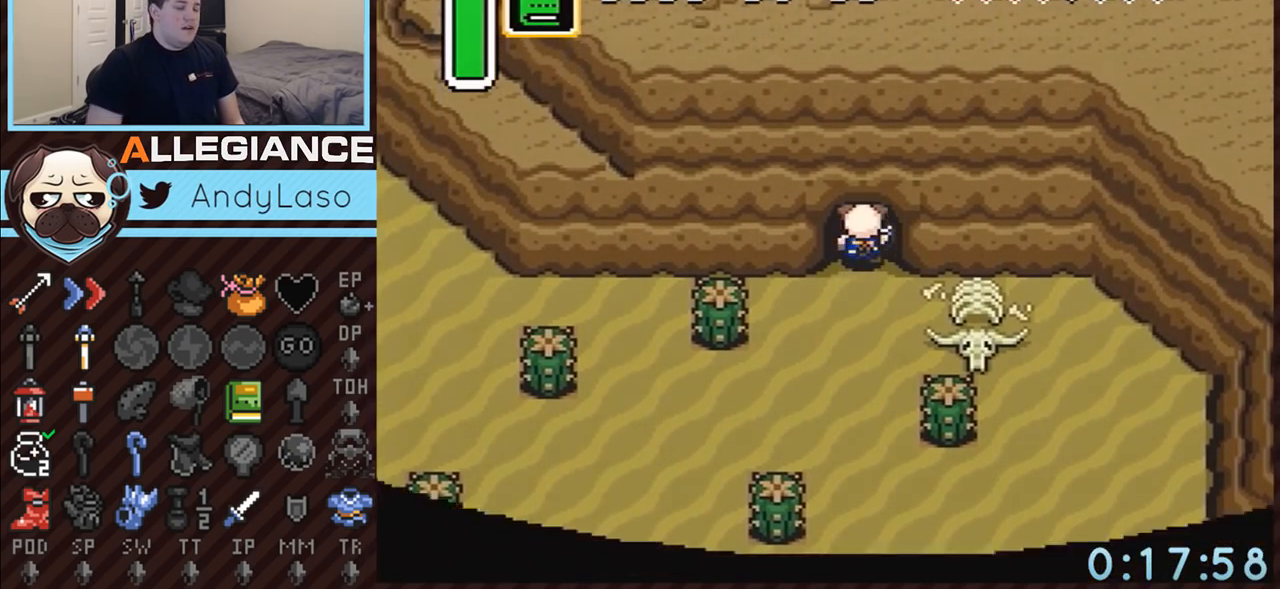
{"buttons": ["DPAD_UP"], "events": []}
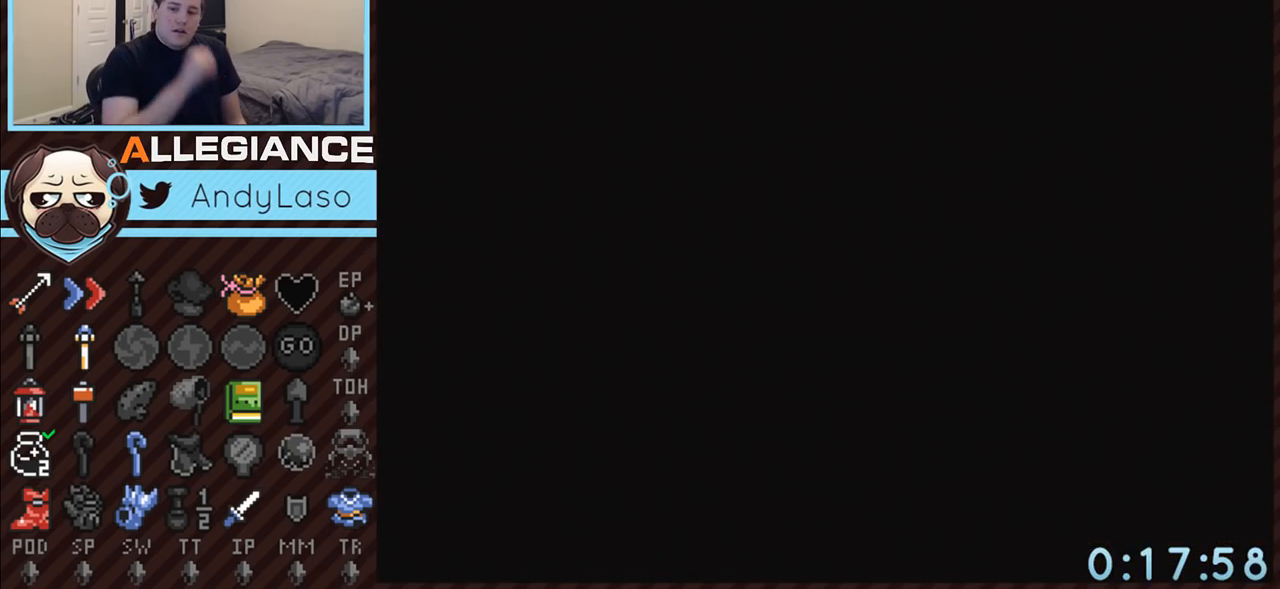
{"buttons": ["DPAD_UP"], "events": []}
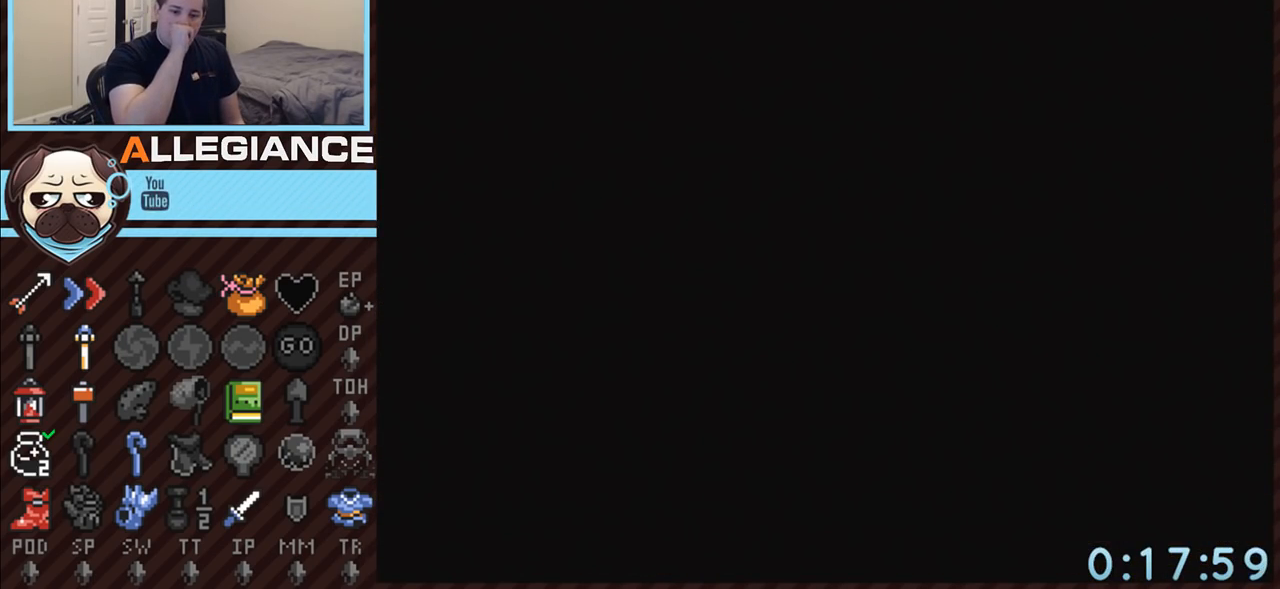
{"buttons": ["DPAD_UP"], "events": []}
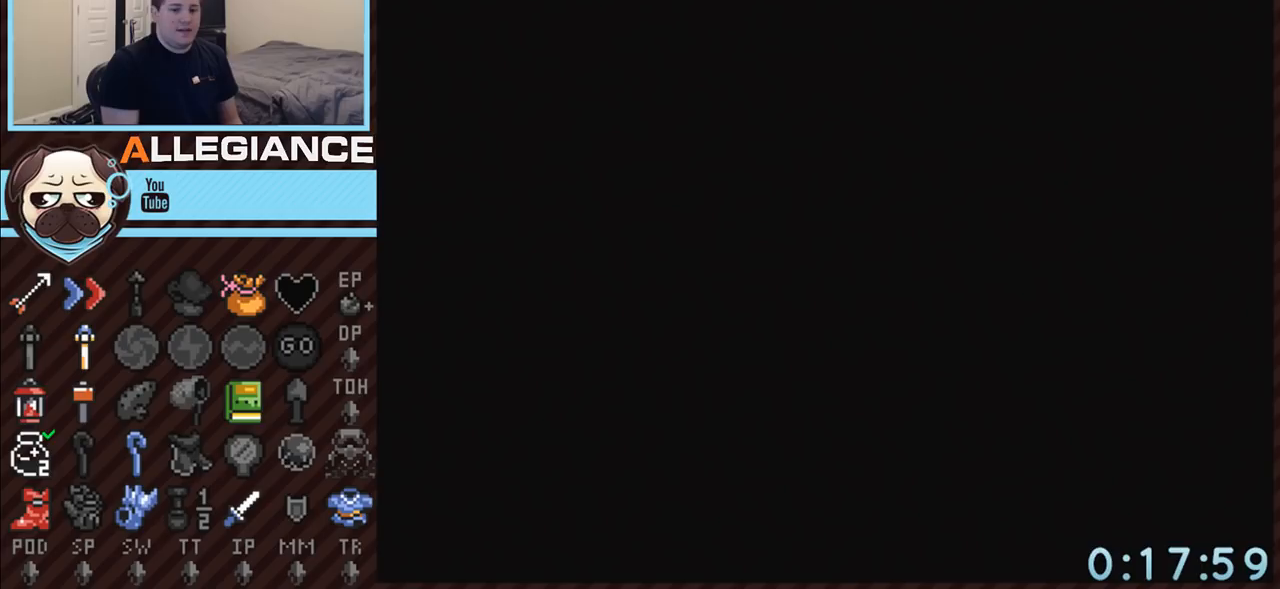
{"buttons": ["DPAD_UP"], "events": []}
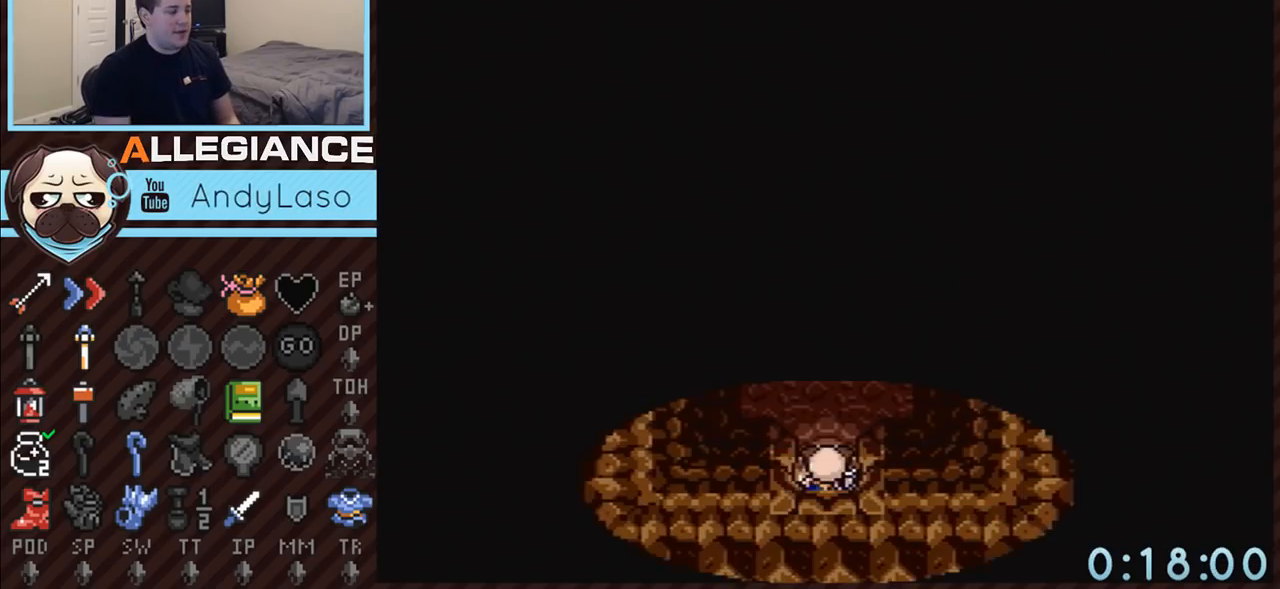
{"buttons": ["DPAD_UP"], "events": []}
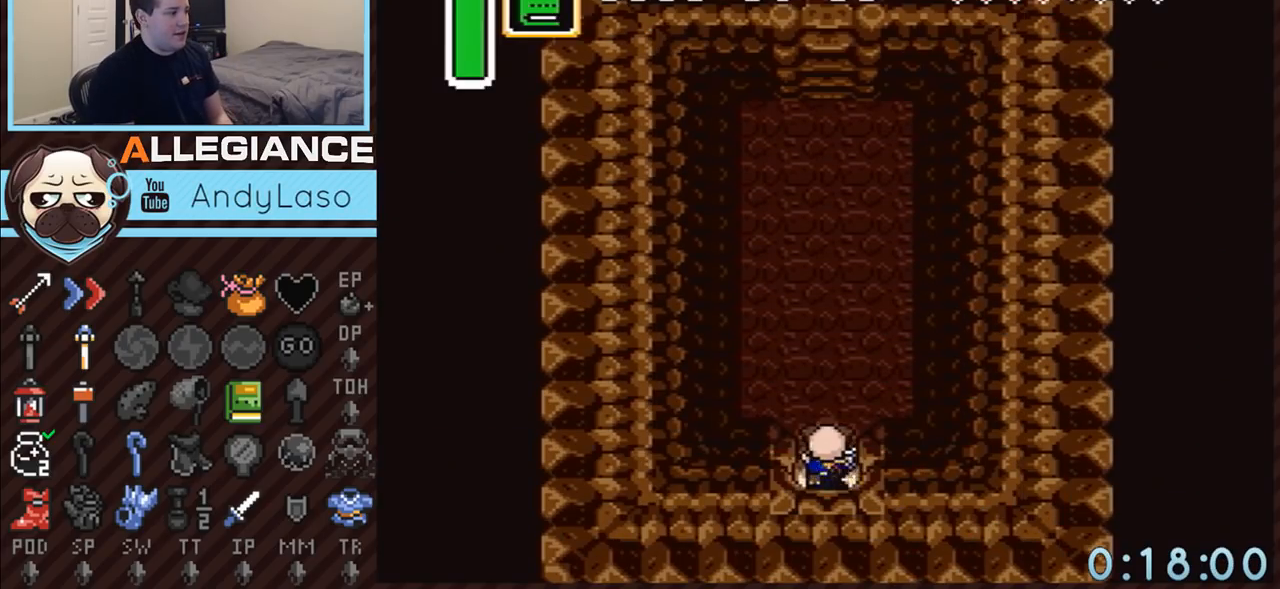
{"buttons": ["A"], "events": [[33, "A", "down"], [250, "DPAD_UP", "up"]]}
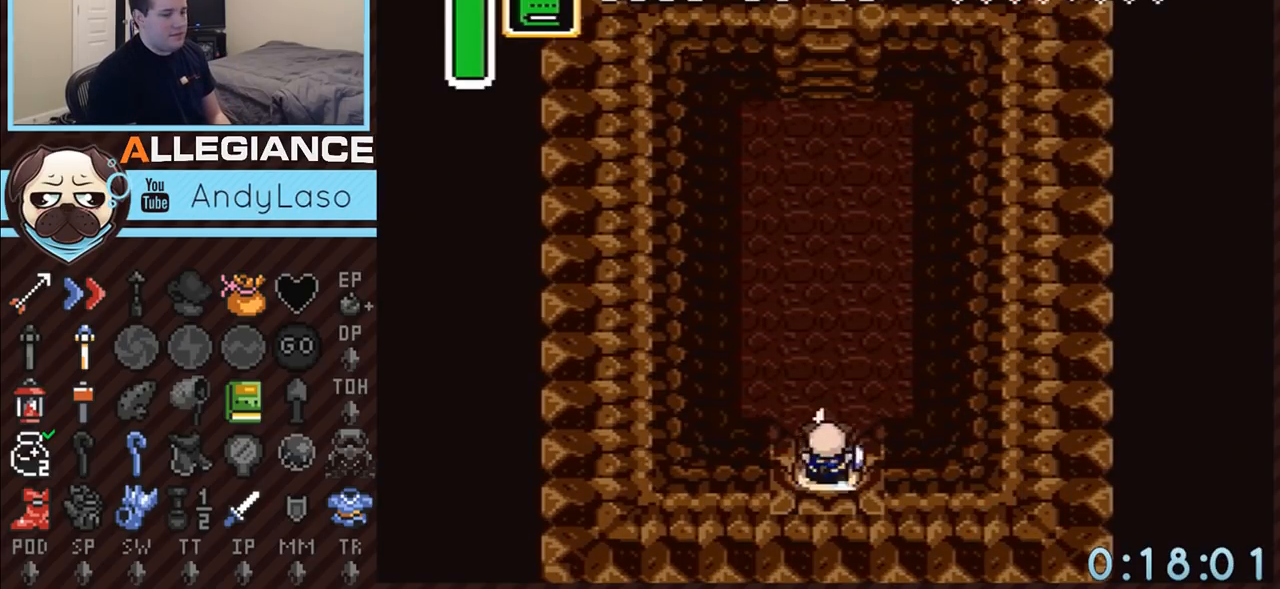
{"buttons": ["A"], "events": []}
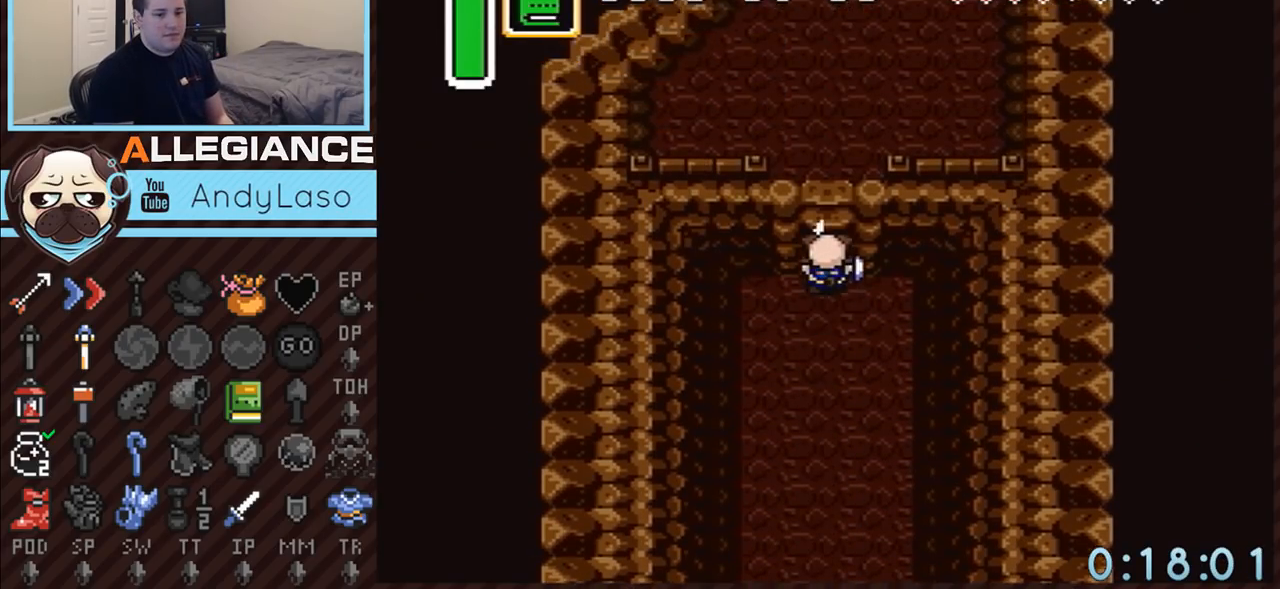
{"buttons": ["DPAD_UP", "DPAD_RIGHT"], "events": [[333, "A", "up"], [400, "DPAD_RIGHT", "down"], [400, "DPAD_UP", "down"]]}